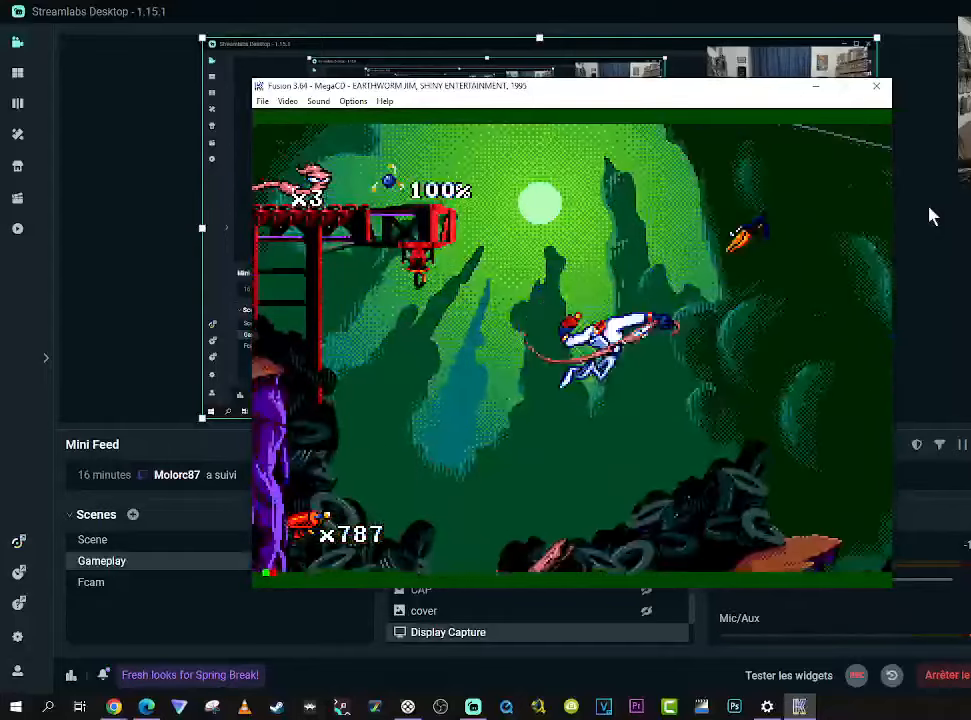
Gameplay with a controller (Xbox layout); each line is a JSON object with the inputs held at the frame after it. "events" lists button and stick changes between this image and that frame as [ms after this image, input, new state], when the widget could be followed in between. Not read: L3 R3 left_stick.
{"buttons": ["DPAD_UP", "DPAD_RIGHT"], "right_stick": "center", "events": [[33, "DPAD_RIGHT", "down"], [500, "DPAD_UP", "down"]]}
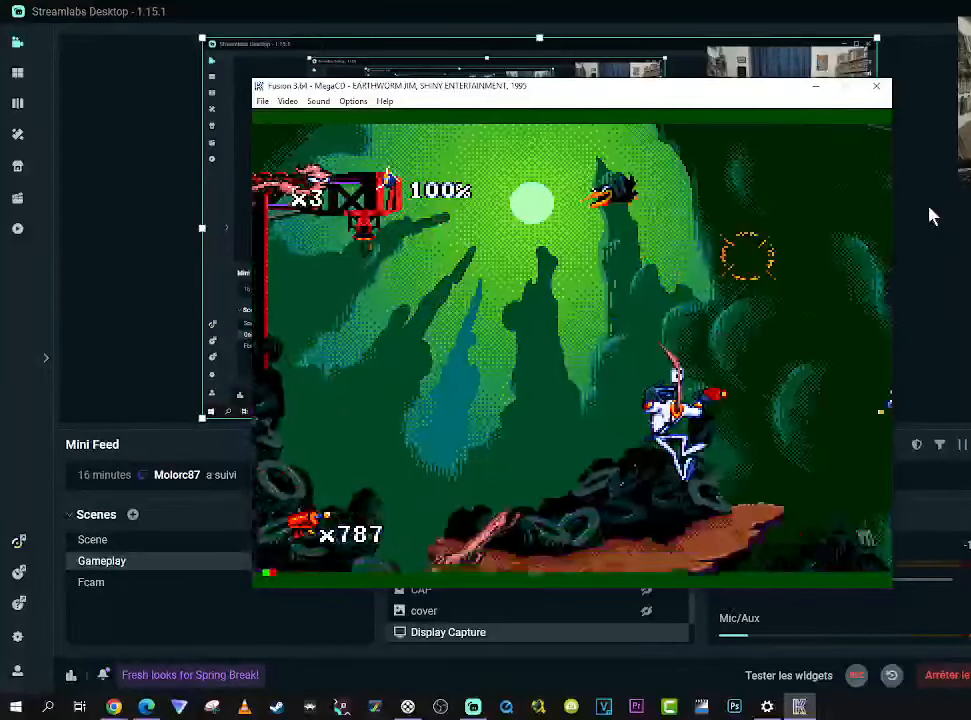
{"buttons": ["X", "DPAD_UP", "DPAD_LEFT"], "right_stick": "center", "events": [[33, "DPAD_RIGHT", "up"], [50, "DPAD_LEFT", "down"], [67, "X", "down"], [200, "DPAD_LEFT", "up"], [283, "DPAD_LEFT", "down"], [367, "DPAD_LEFT", "up"], [467, "DPAD_LEFT", "down"]]}
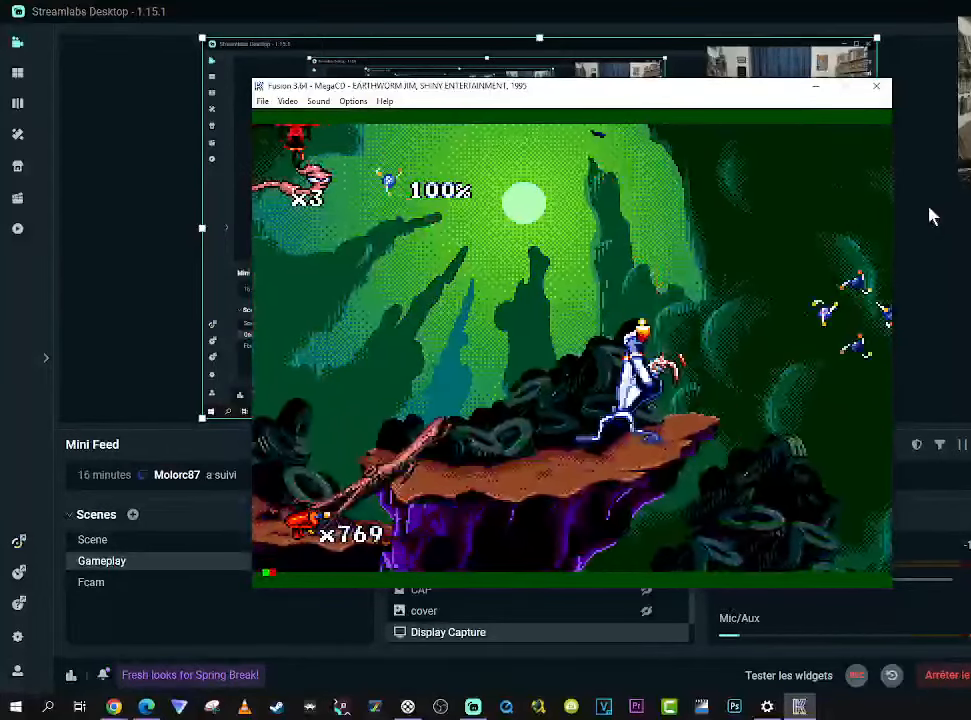
{"buttons": ["X", "DPAD_UP", "DPAD_RIGHT"], "right_stick": "center", "events": [[50, "DPAD_LEFT", "up"], [150, "DPAD_LEFT", "down"], [233, "DPAD_LEFT", "up"], [333, "DPAD_LEFT", "down"], [417, "DPAD_LEFT", "up"], [433, "DPAD_RIGHT", "down"]]}
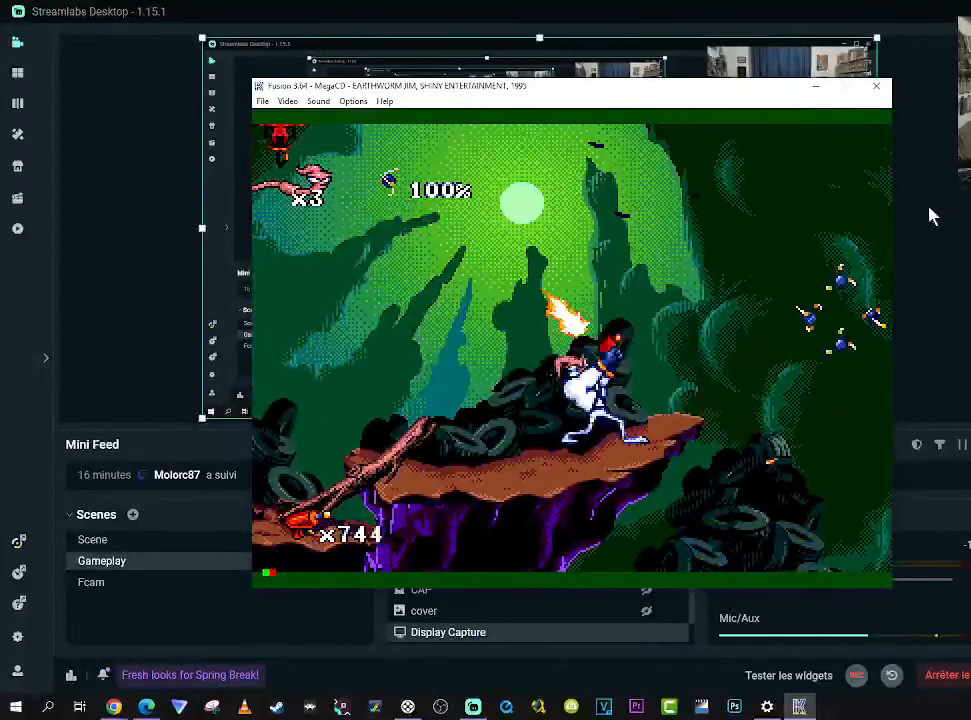
{"buttons": [], "right_stick": "center", "events": [[17, "DPAD_RIGHT", "up"], [67, "DPAD_LEFT", "down"], [133, "DPAD_LEFT", "up"], [167, "DPAD_RIGHT", "down"], [250, "DPAD_RIGHT", "up"], [400, "X", "up"], [417, "DPAD_UP", "up"]]}
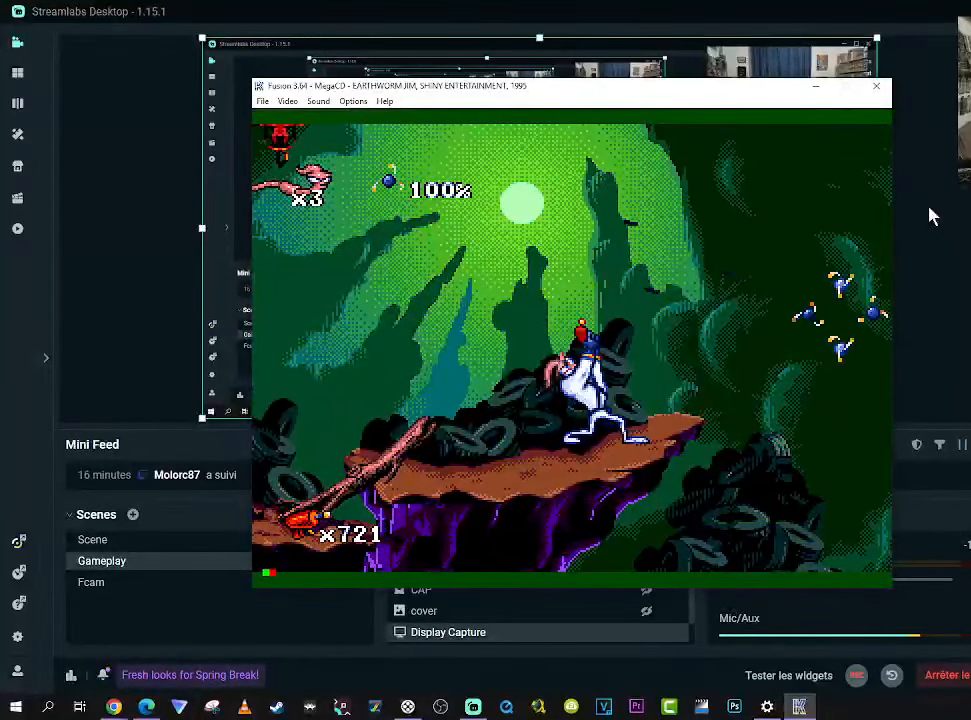
{"buttons": ["DPAD_RIGHT"], "right_stick": "center", "events": [[50, "DPAD_RIGHT", "down"], [317, "B", "down"], [433, "B", "up"]]}
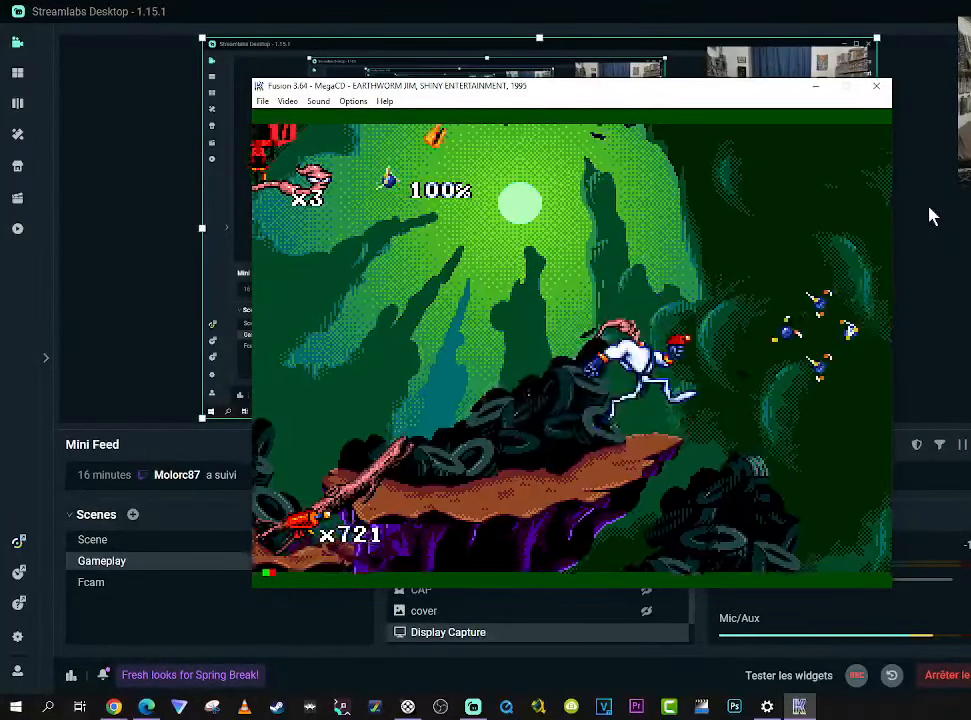
{"buttons": ["DPAD_RIGHT"], "right_stick": "center", "events": [[67, "B", "down"], [133, "B", "up"], [233, "B", "down"], [283, "B", "up"], [367, "B", "down"], [450, "B", "up"]]}
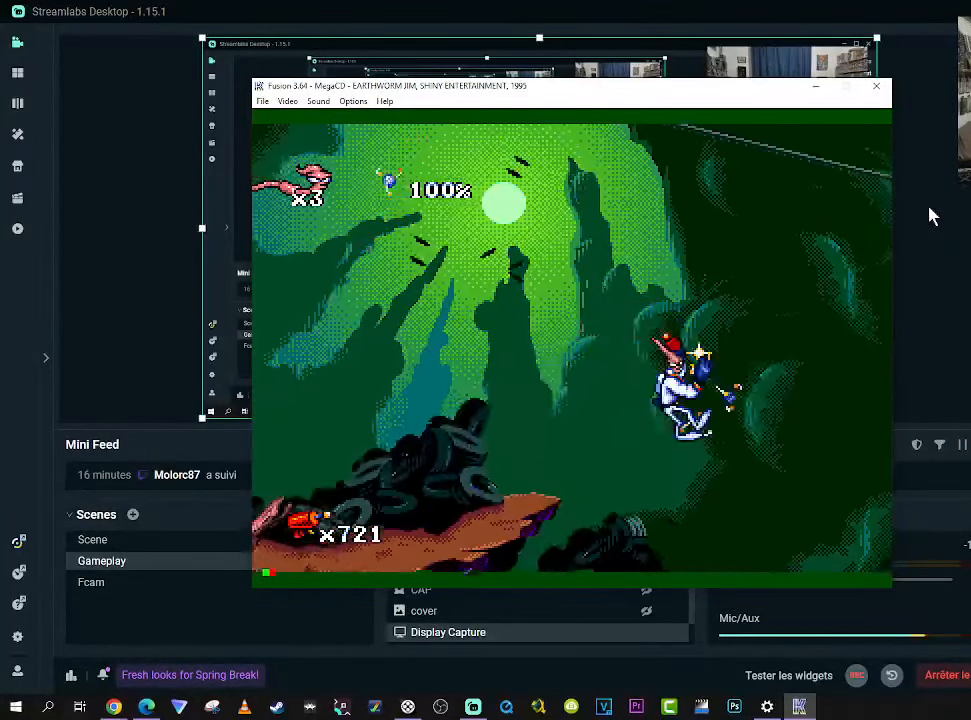
{"buttons": ["B", "DPAD_RIGHT"], "right_stick": "center", "events": [[33, "B", "down"], [100, "B", "up"], [183, "B", "down"]]}
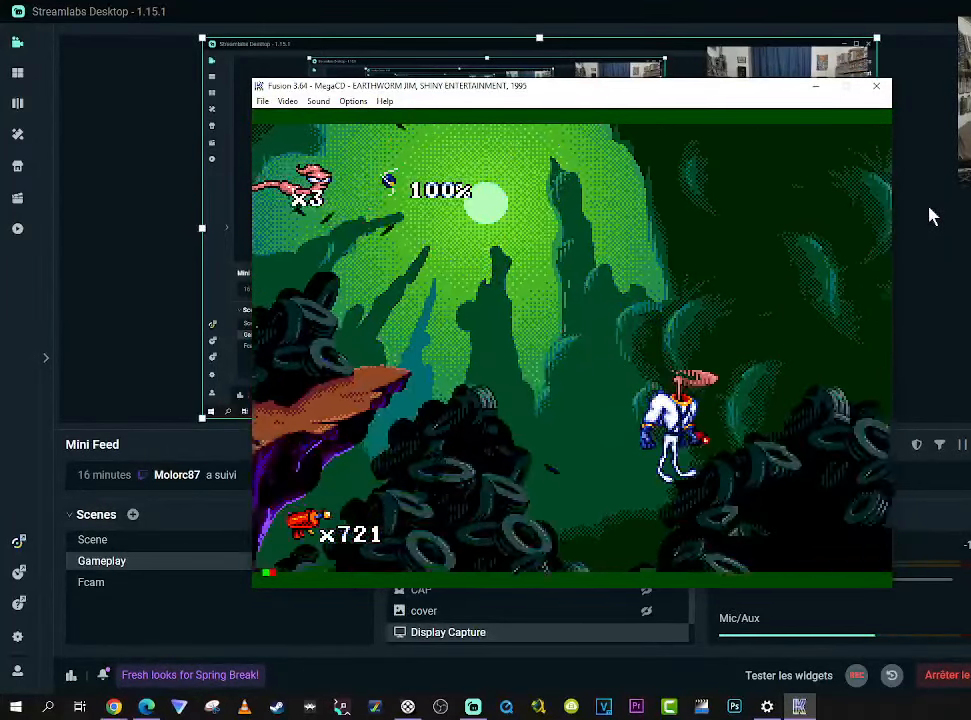
{"buttons": ["B", "DPAD_RIGHT"], "right_stick": "center", "events": []}
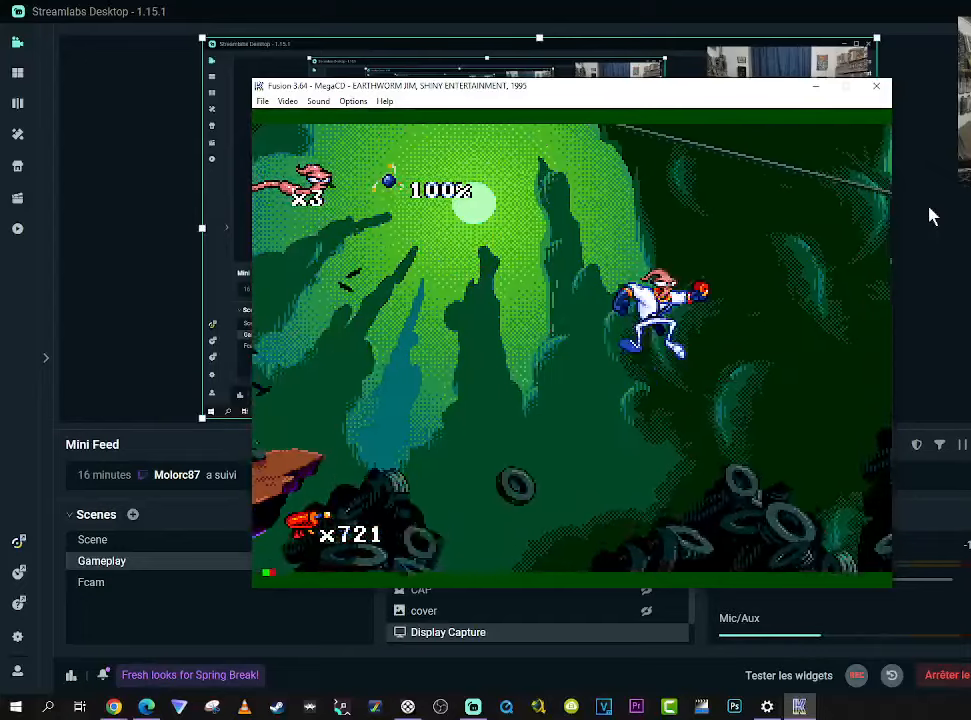
{"buttons": ["B"], "right_stick": "center", "events": [[234, "DPAD_RIGHT", "up"]]}
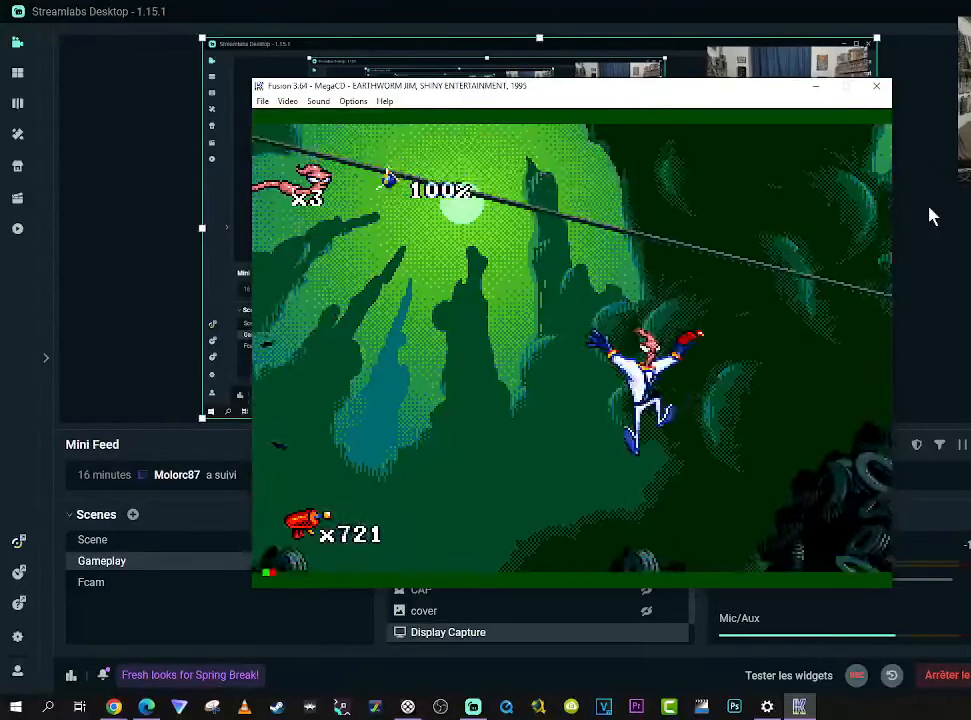
{"buttons": ["B", "DPAD_RIGHT"], "right_stick": "center", "events": [[100, "DPAD_RIGHT", "down"]]}
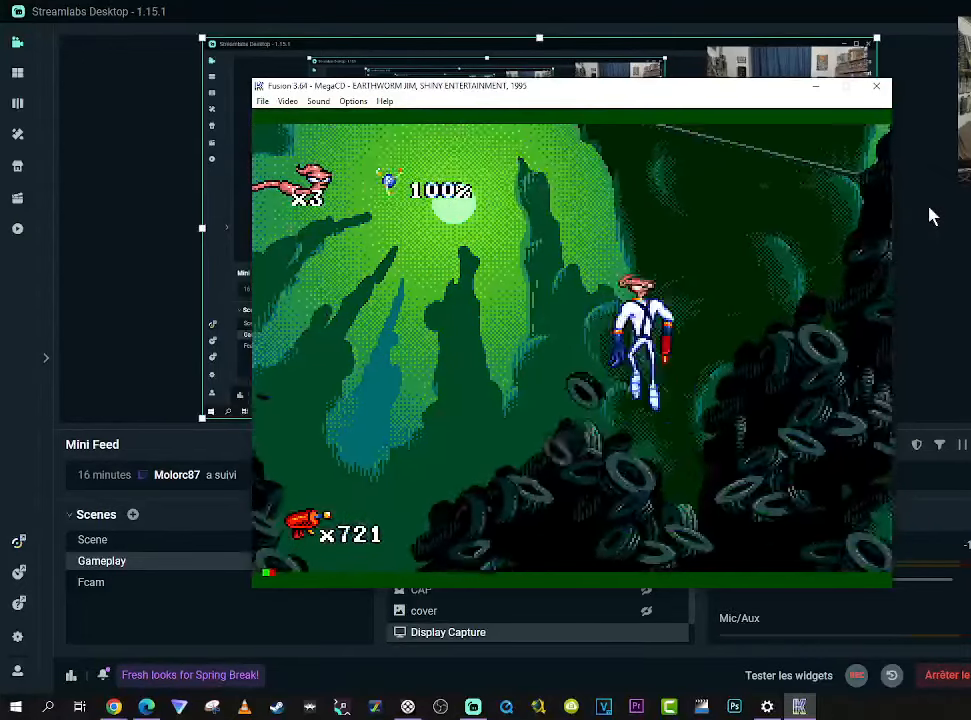
{"buttons": ["B", "DPAD_RIGHT"], "right_stick": "center", "events": []}
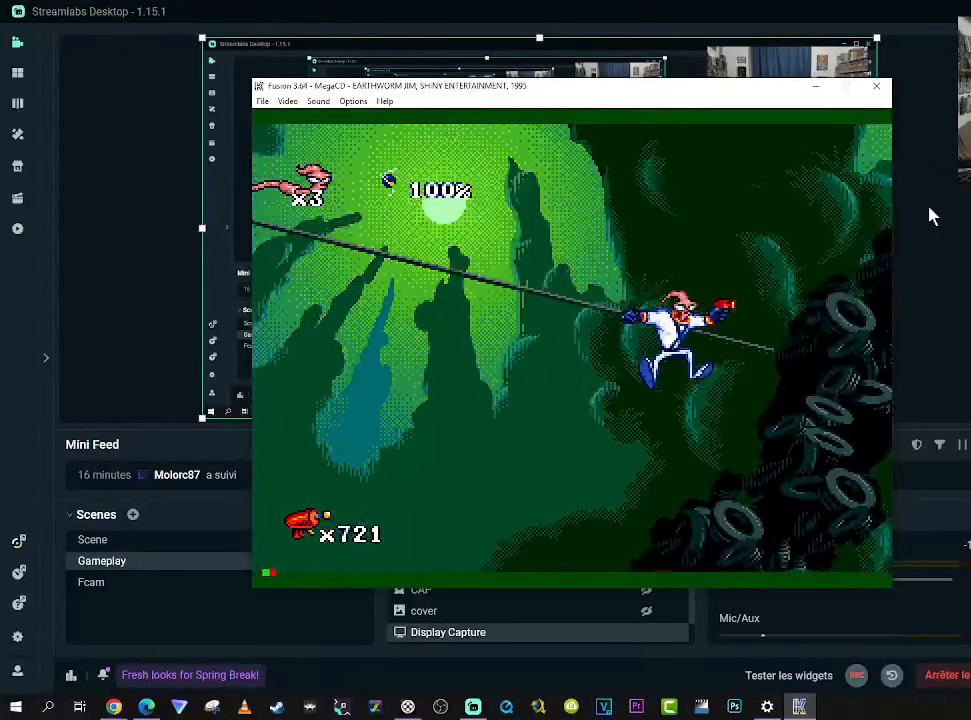
{"buttons": ["B", "DPAD_UP", "DPAD_RIGHT"], "right_stick": "center", "events": [[317, "DPAD_RIGHT", "up"], [334, "DPAD_LEFT", "down"], [450, "DPAD_LEFT", "up"], [450, "DPAD_RIGHT", "down"], [467, "DPAD_UP", "down"]]}
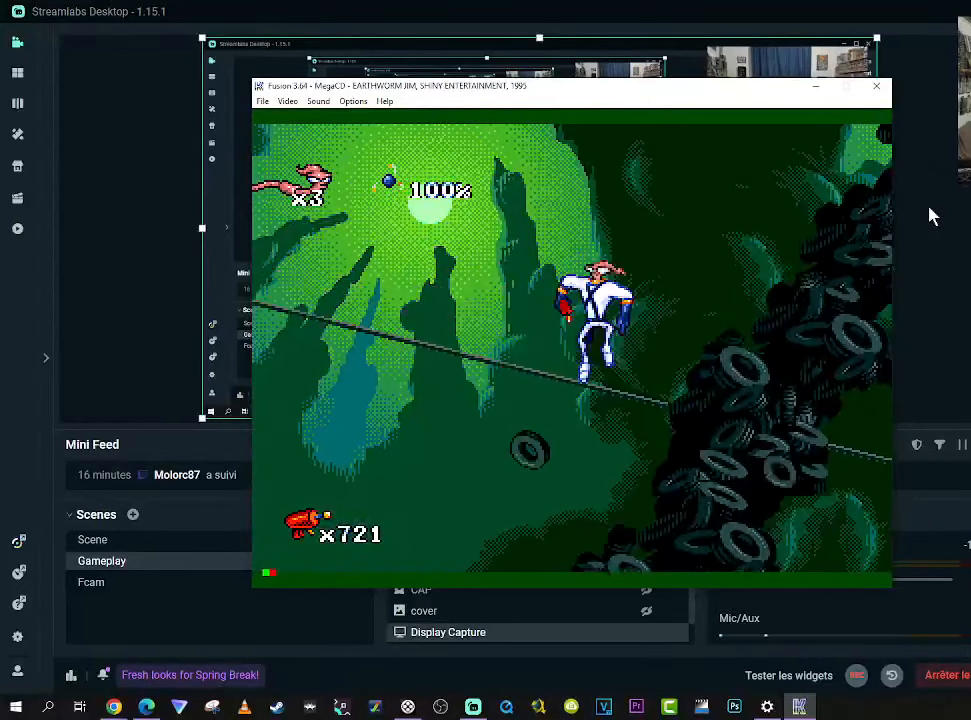
{"buttons": ["B", "DPAD_UP", "DPAD_RIGHT"], "right_stick": "center", "events": []}
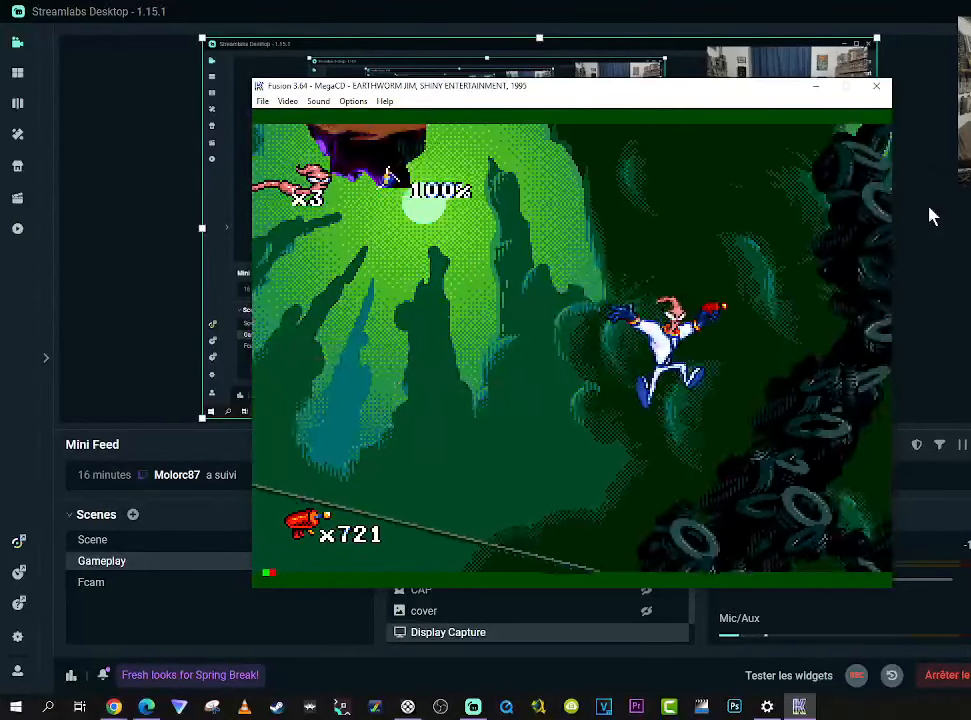
{"buttons": ["B", "DPAD_UP", "DPAD_RIGHT"], "right_stick": "center", "events": []}
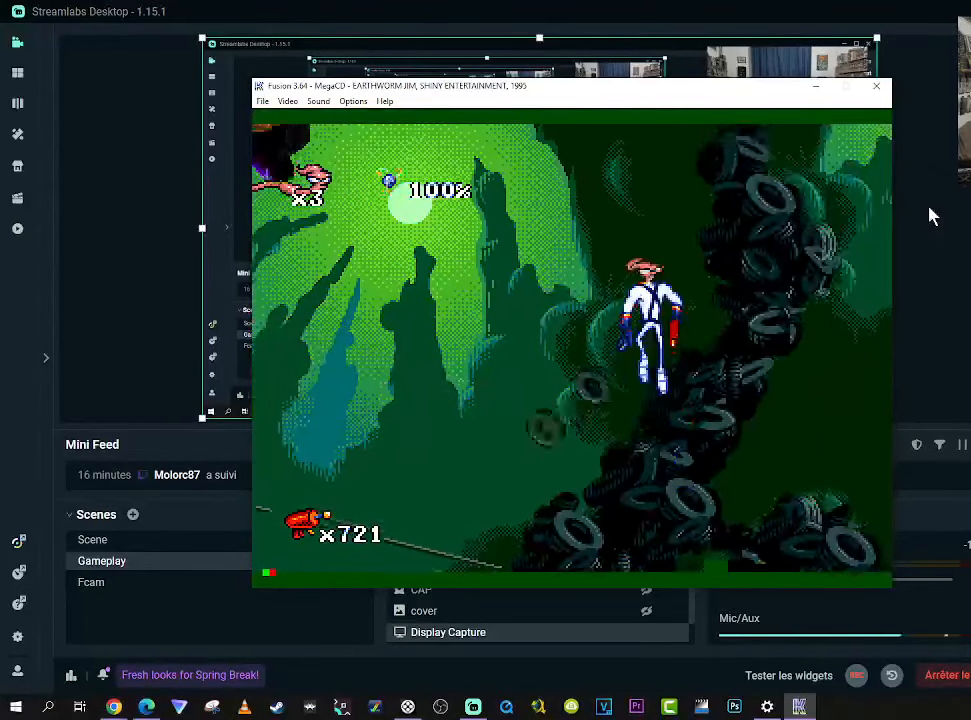
{"buttons": ["B", "DPAD_UP", "DPAD_RIGHT"], "right_stick": "center", "events": [[317, "DPAD_RIGHT", "up"], [334, "DPAD_LEFT", "down"], [467, "DPAD_LEFT", "up"], [467, "DPAD_RIGHT", "down"]]}
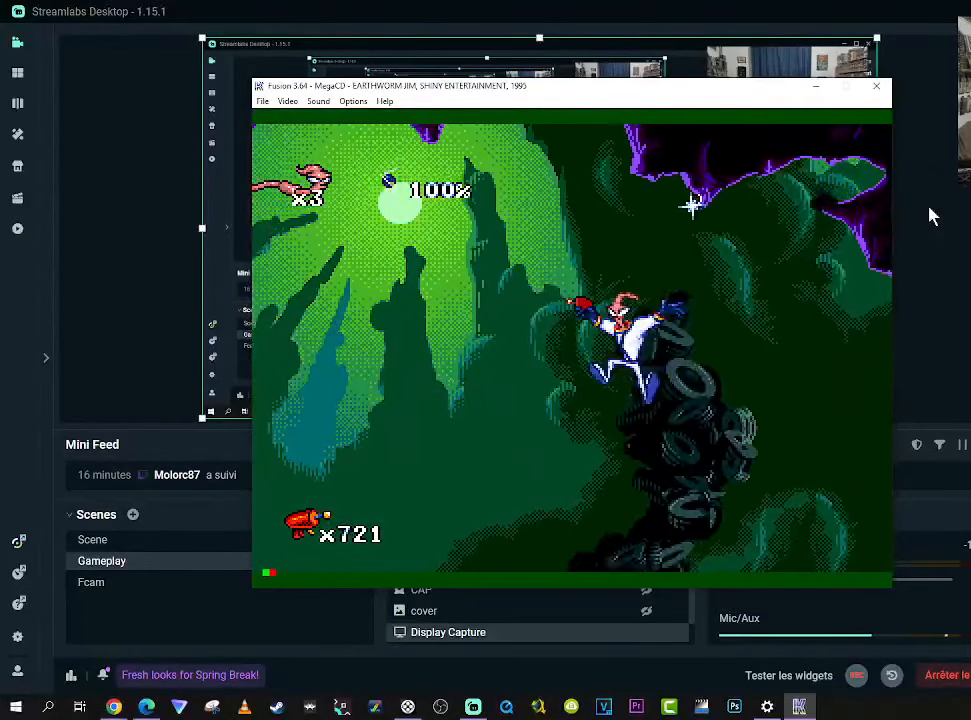
{"buttons": ["B", "DPAD_UP", "DPAD_LEFT"], "right_stick": "center", "events": [[450, "DPAD_RIGHT", "up"], [467, "DPAD_LEFT", "down"]]}
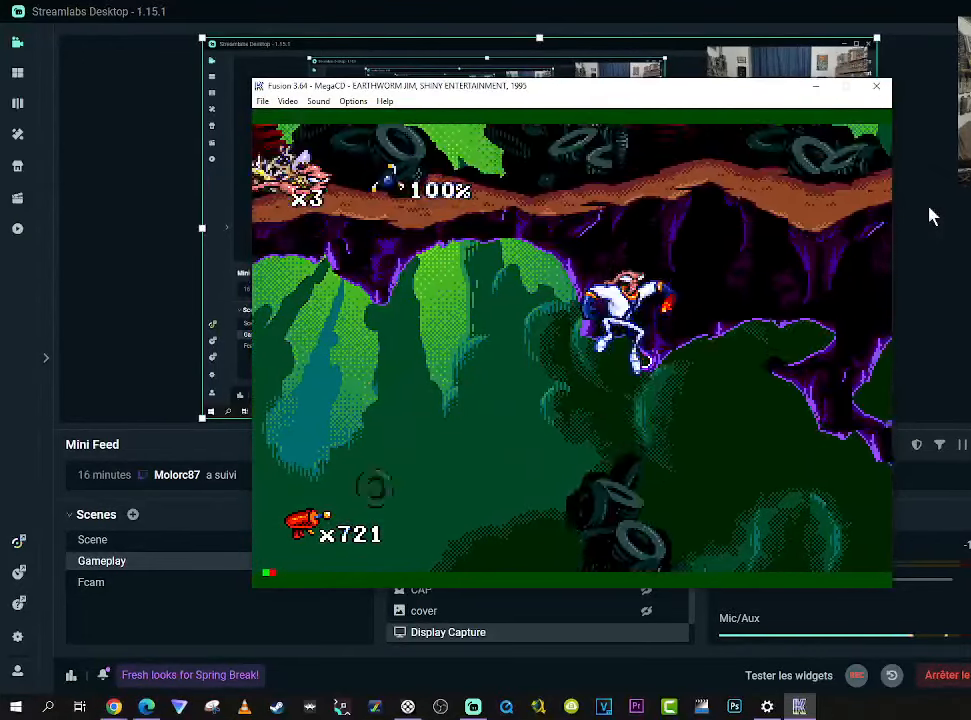
{"buttons": ["B", "DPAD_UP", "DPAD_RIGHT"], "right_stick": "center", "events": [[84, "DPAD_LEFT", "up"], [100, "DPAD_RIGHT", "down"], [367, "DPAD_LEFT", "down"], [367, "DPAD_RIGHT", "up"], [484, "DPAD_LEFT", "up"], [500, "DPAD_RIGHT", "down"]]}
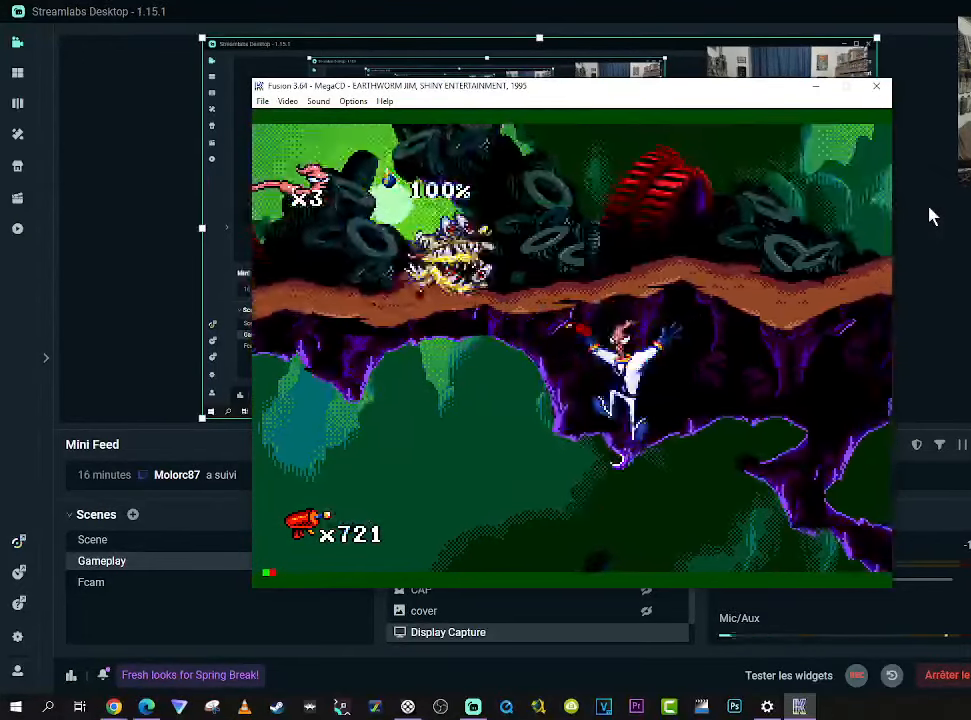
{"buttons": ["B", "DPAD_UP", "DPAD_RIGHT"], "right_stick": "center", "events": [[100, "DPAD_RIGHT", "up"], [117, "DPAD_LEFT", "down"], [416, "DPAD_LEFT", "up"], [416, "DPAD_RIGHT", "down"]]}
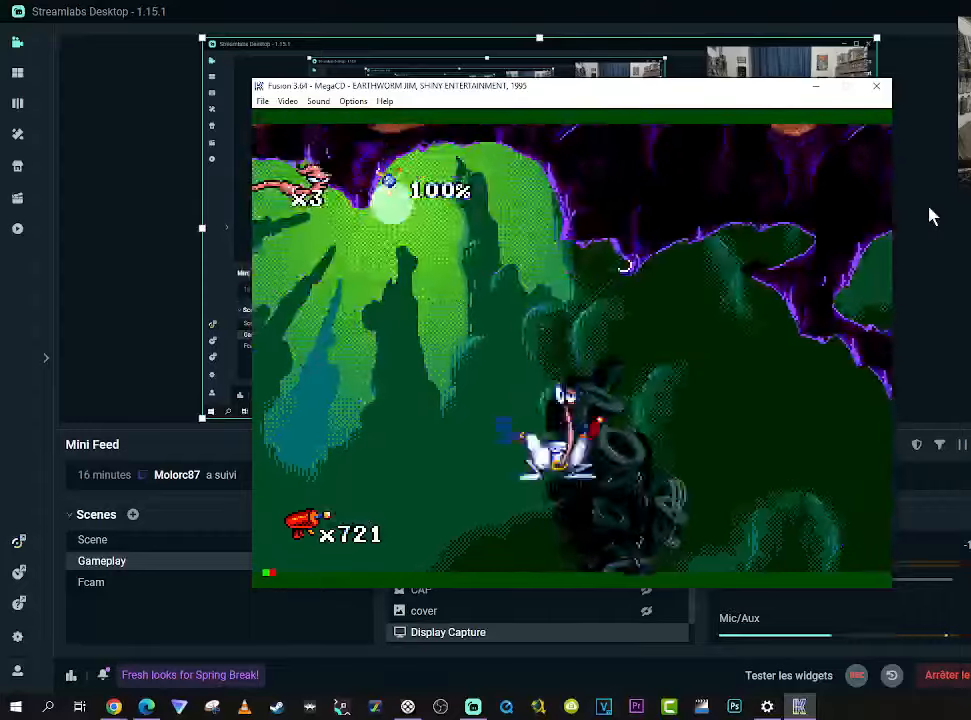
{"buttons": ["B", "DPAD_UP", "DPAD_LEFT"], "right_stick": "center", "events": [[433, "DPAD_RIGHT", "up"], [450, "DPAD_LEFT", "down"]]}
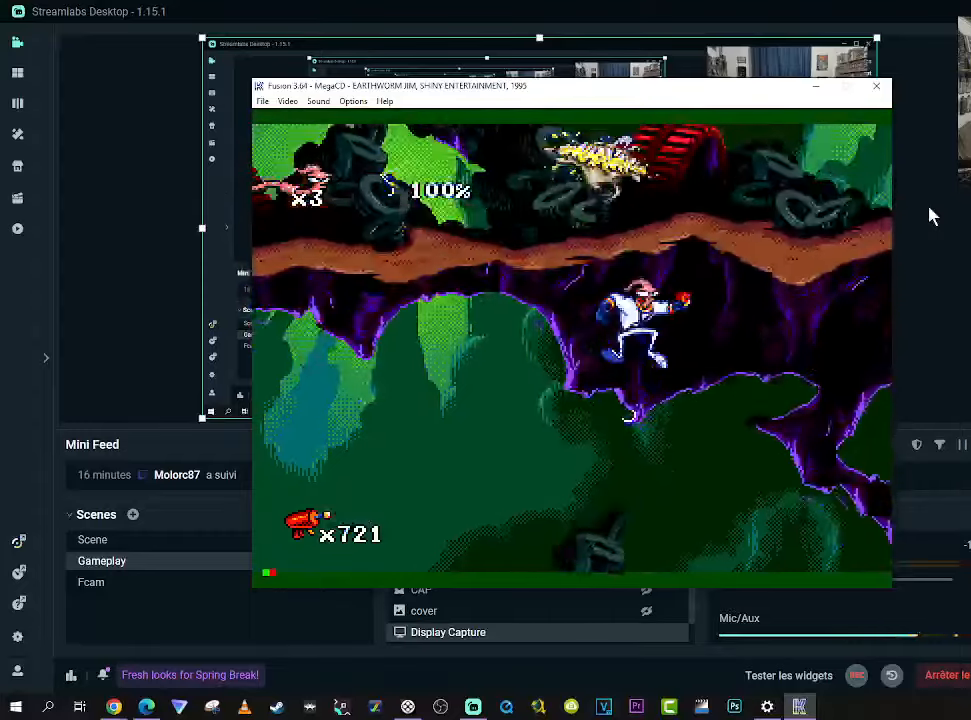
{"buttons": ["B"], "right_stick": "center", "events": [[266, "DPAD_LEFT", "up"], [283, "DPAD_RIGHT", "down"], [300, "A", "down"], [316, "DPAD_UP", "up"], [350, "DPAD_RIGHT", "up"], [450, "A", "up"]]}
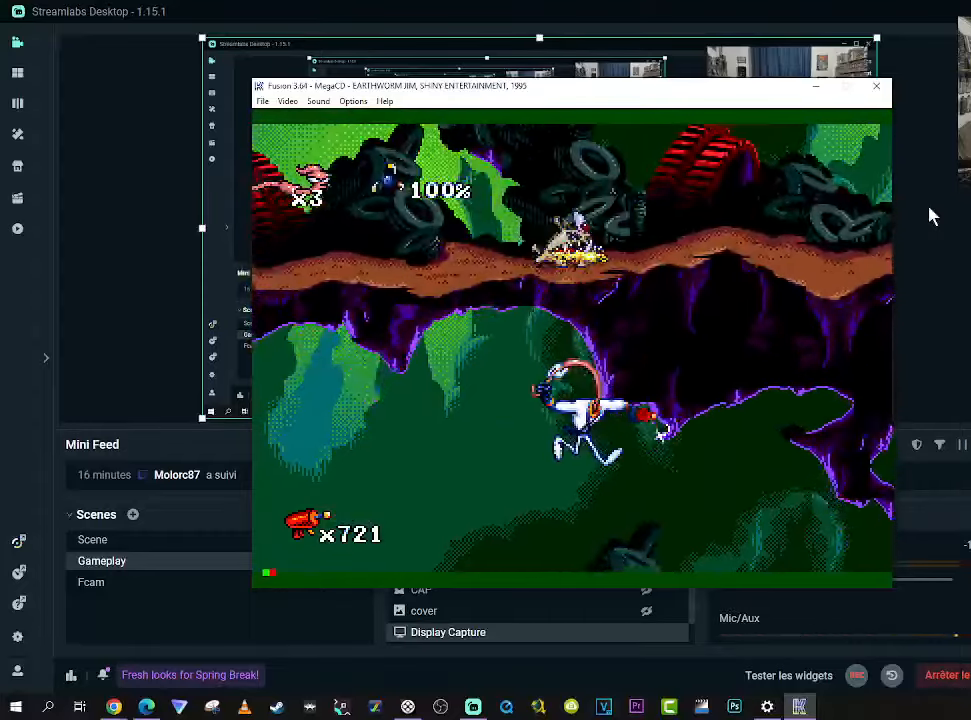
{"buttons": ["B", "DPAD_UP", "DPAD_LEFT"], "right_stick": "center", "events": [[316, "DPAD_RIGHT", "down"], [433, "DPAD_UP", "down"], [466, "DPAD_RIGHT", "up"], [483, "DPAD_LEFT", "down"]]}
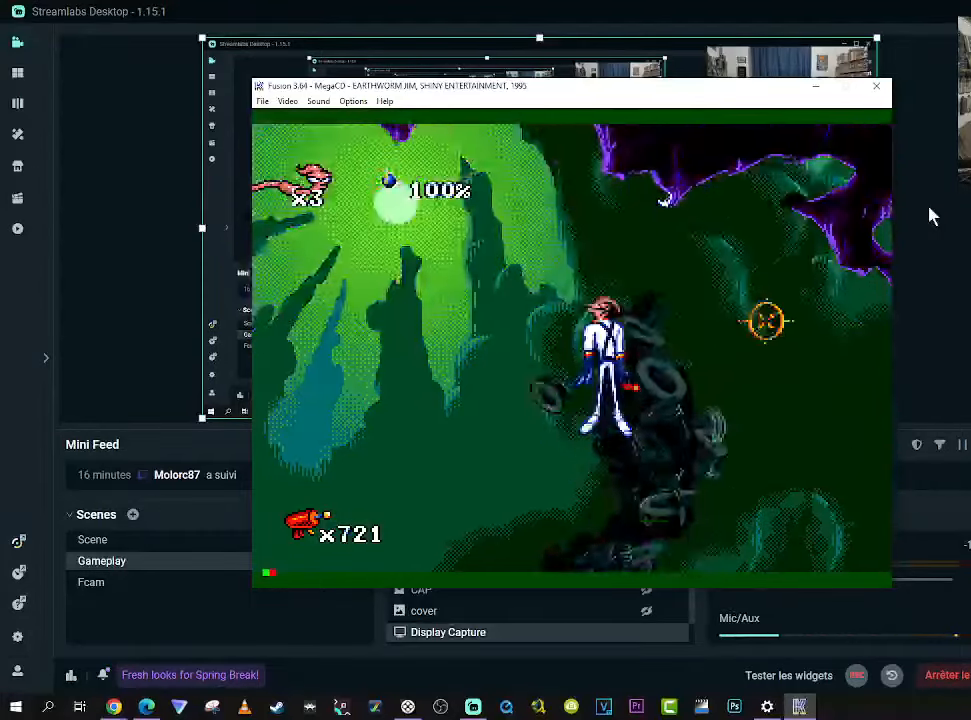
{"buttons": ["A", "B"], "right_stick": "center", "events": [[333, "DPAD_LEFT", "up"], [350, "DPAD_RIGHT", "down"], [383, "A", "down"], [433, "DPAD_UP", "up"], [466, "DPAD_RIGHT", "up"]]}
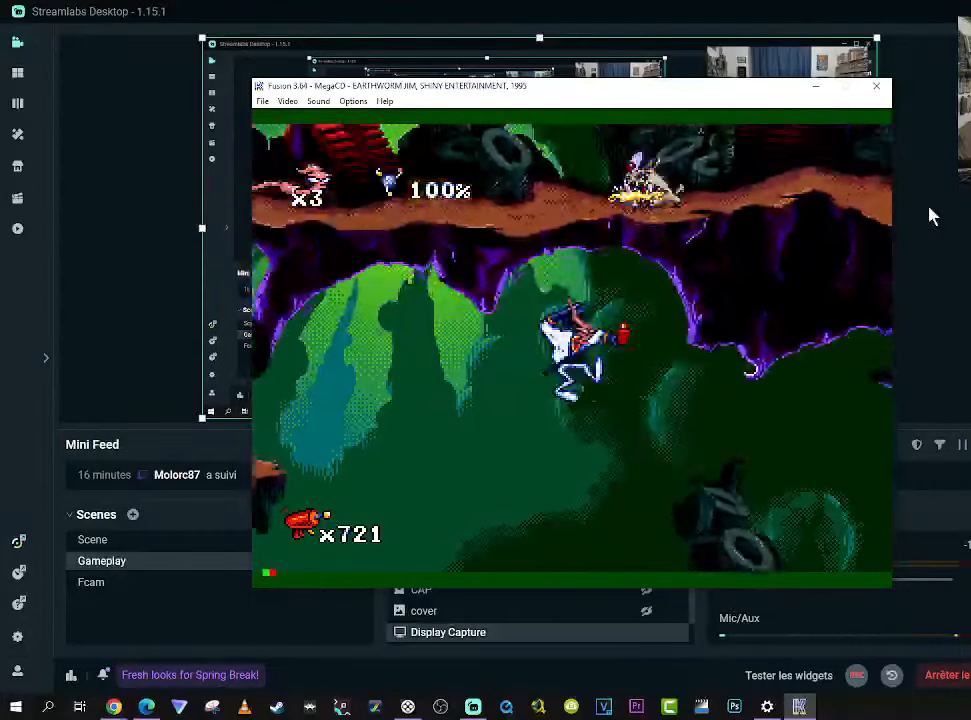
{"buttons": ["B"], "right_stick": "center", "events": [[50, "DPAD_RIGHT", "down"], [66, "A", "up"], [250, "DPAD_RIGHT", "up"]]}
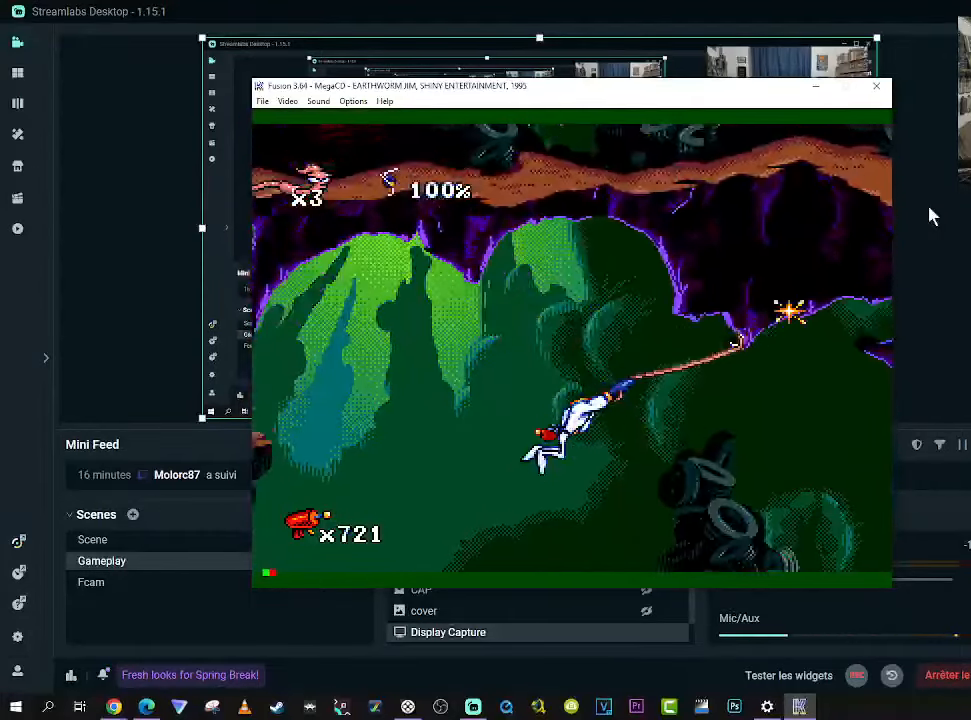
{"buttons": ["B", "DPAD_UP", "DPAD_RIGHT"], "right_stick": "center", "events": [[200, "DPAD_RIGHT", "down"], [200, "DPAD_UP", "down"]]}
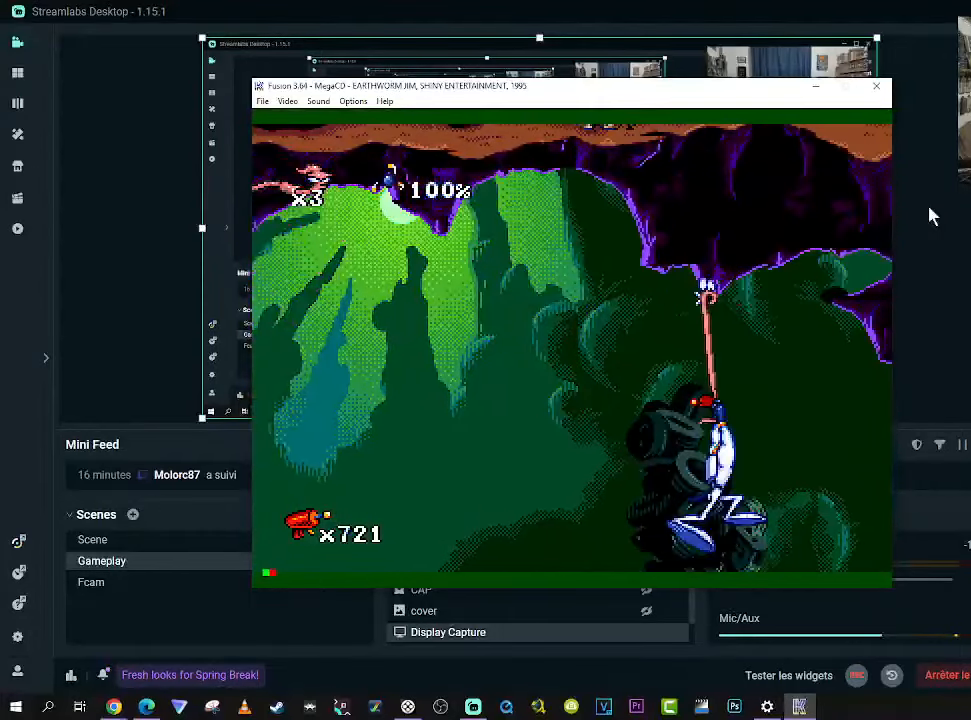
{"buttons": ["B", "DPAD_UP", "DPAD_RIGHT"], "right_stick": "center", "events": []}